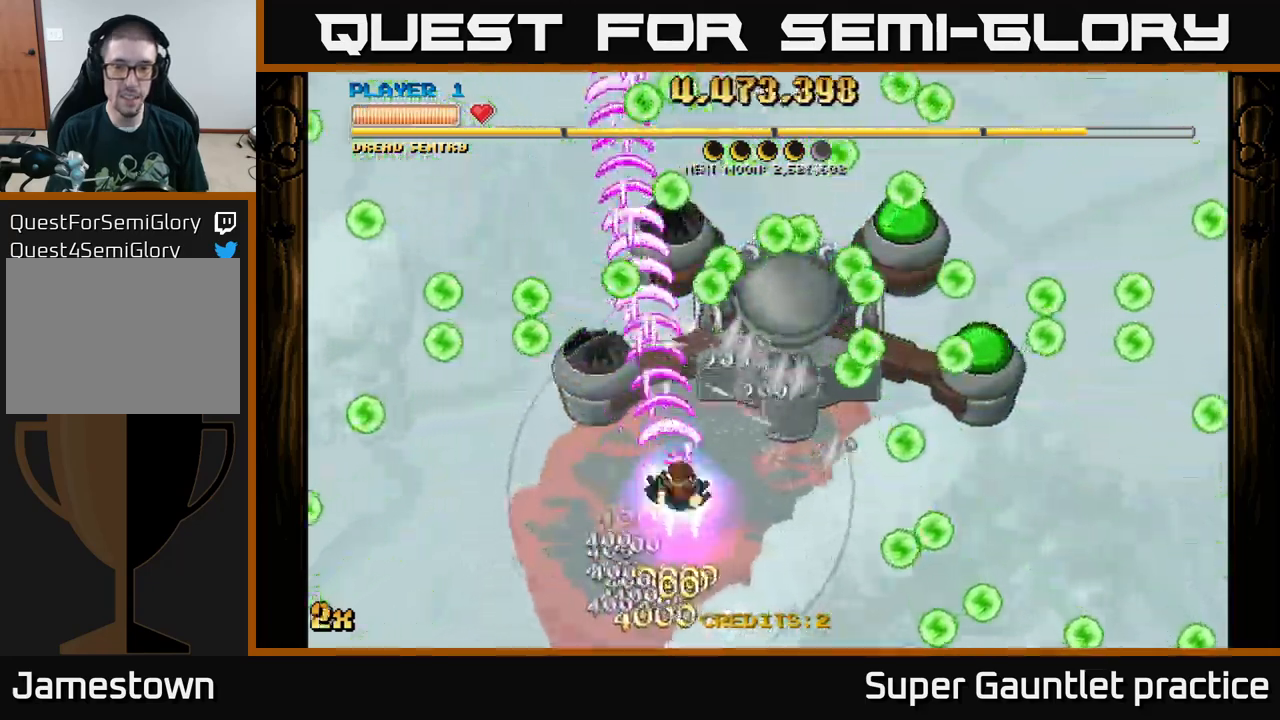
Gameplay with a controller (Xbox layout); each line is a JSON object with the inputs held at the frame after it. "events" lists button and stick changes between this image and that frame as [ms after this image, input, new state], when the widget could be followed in between. Not read: right_stick.
{"buttons": ["A"], "left_stick": "up-right", "events": []}
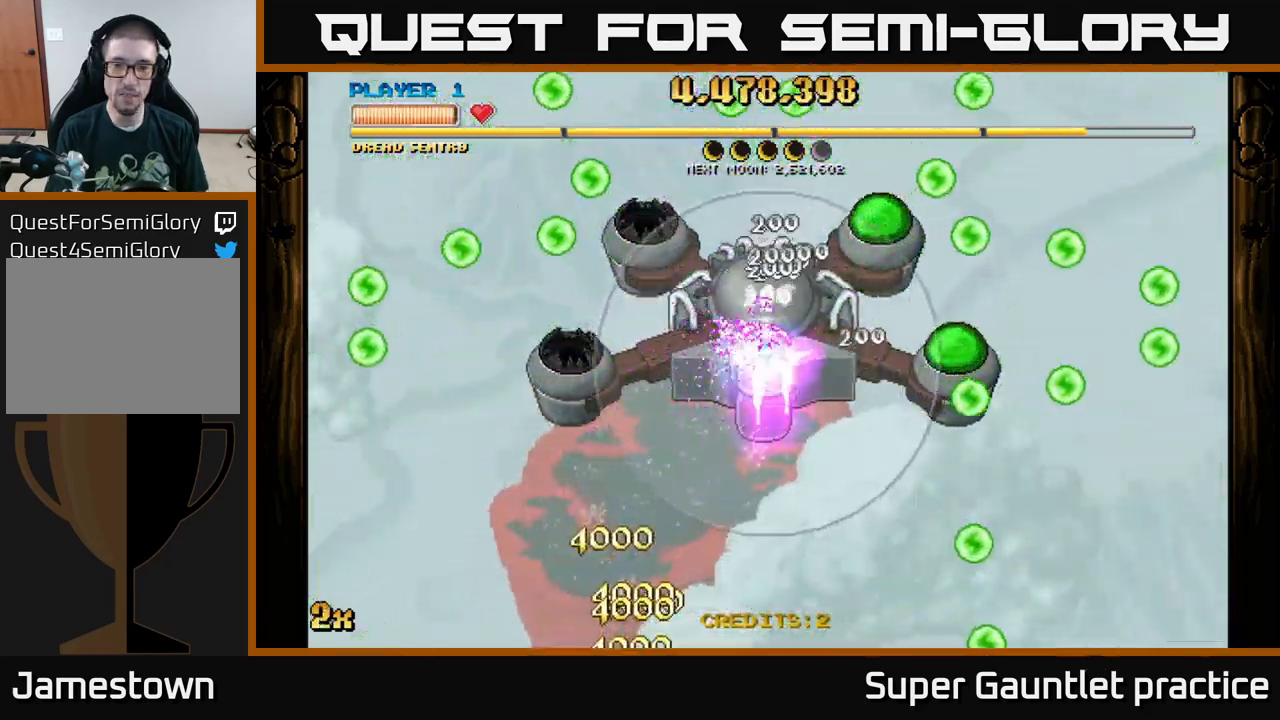
{"buttons": ["A"], "left_stick": "up", "events": [[34, "left_stick", "right"], [417, "left_stick", "up"]]}
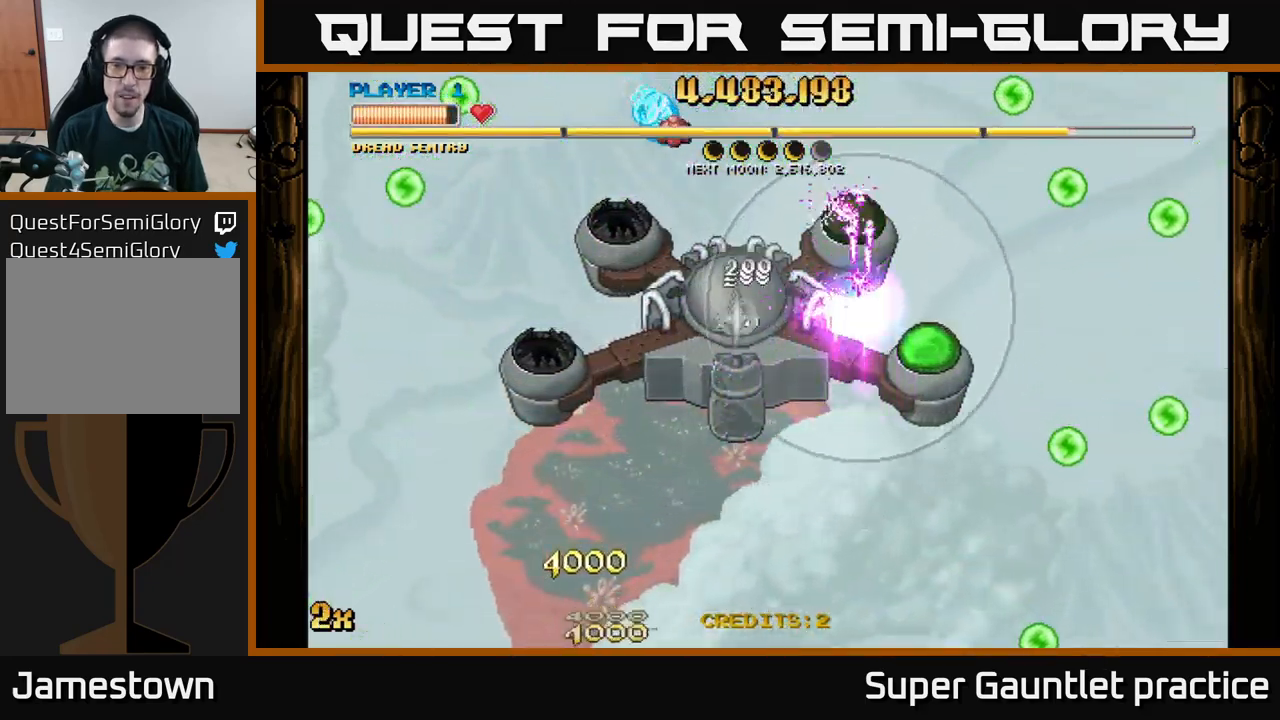
{"buttons": ["A"], "left_stick": "down", "events": [[34, "left_stick", "center"], [167, "left_stick", "down"]]}
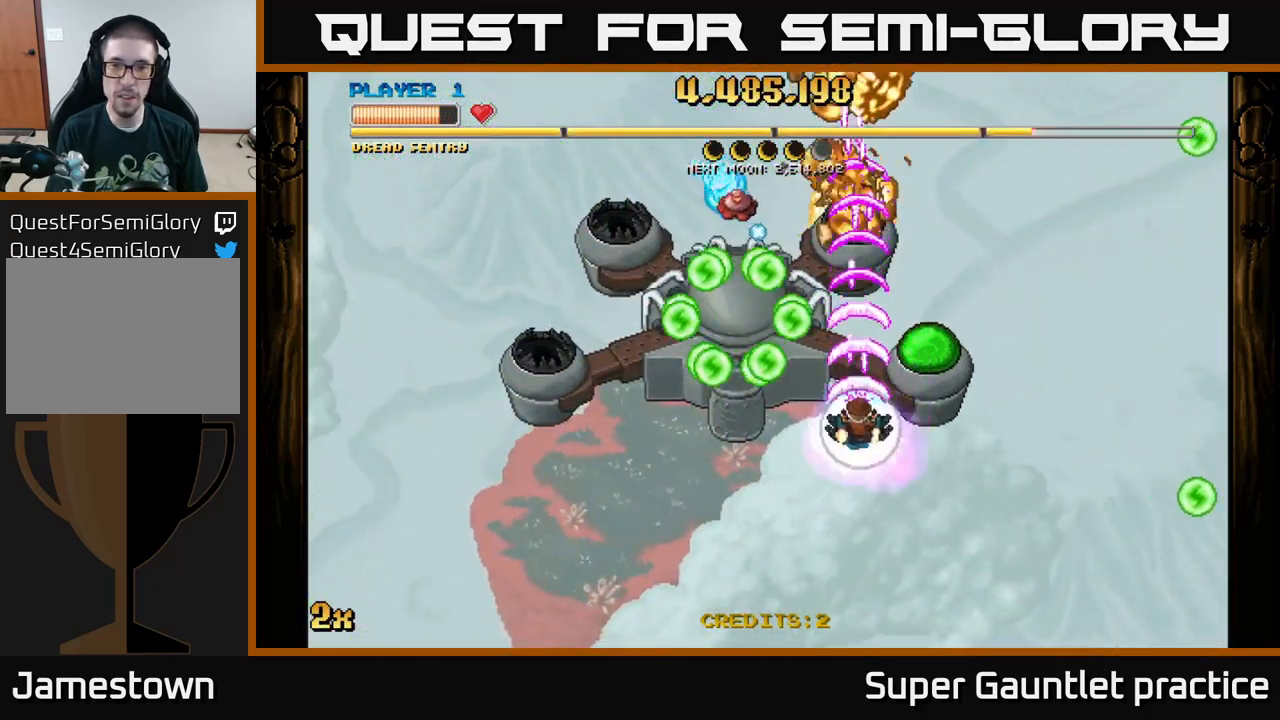
{"buttons": ["A"], "left_stick": "down", "events": [[100, "left_stick", "down-right"], [334, "left_stick", "down"]]}
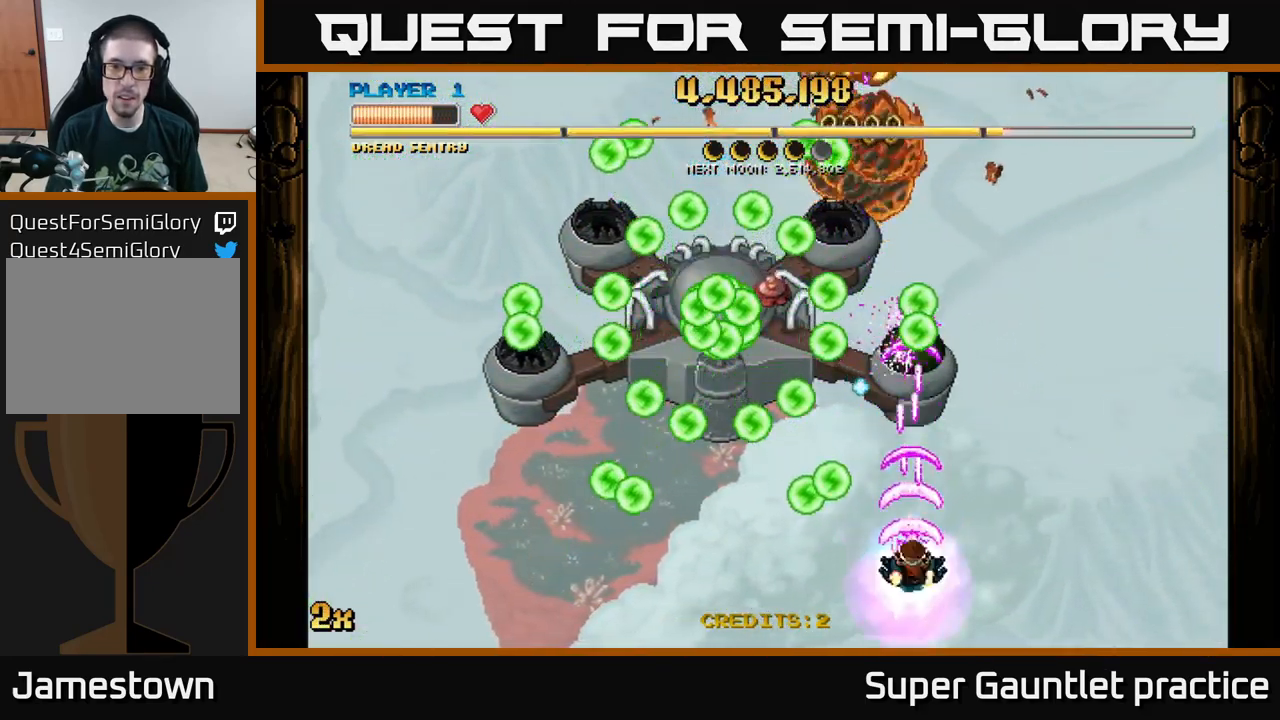
{"buttons": ["A"], "left_stick": "left", "events": [[50, "left_stick", "right"], [117, "left_stick", "up"], [334, "left_stick", "down-left"], [484, "left_stick", "left"]]}
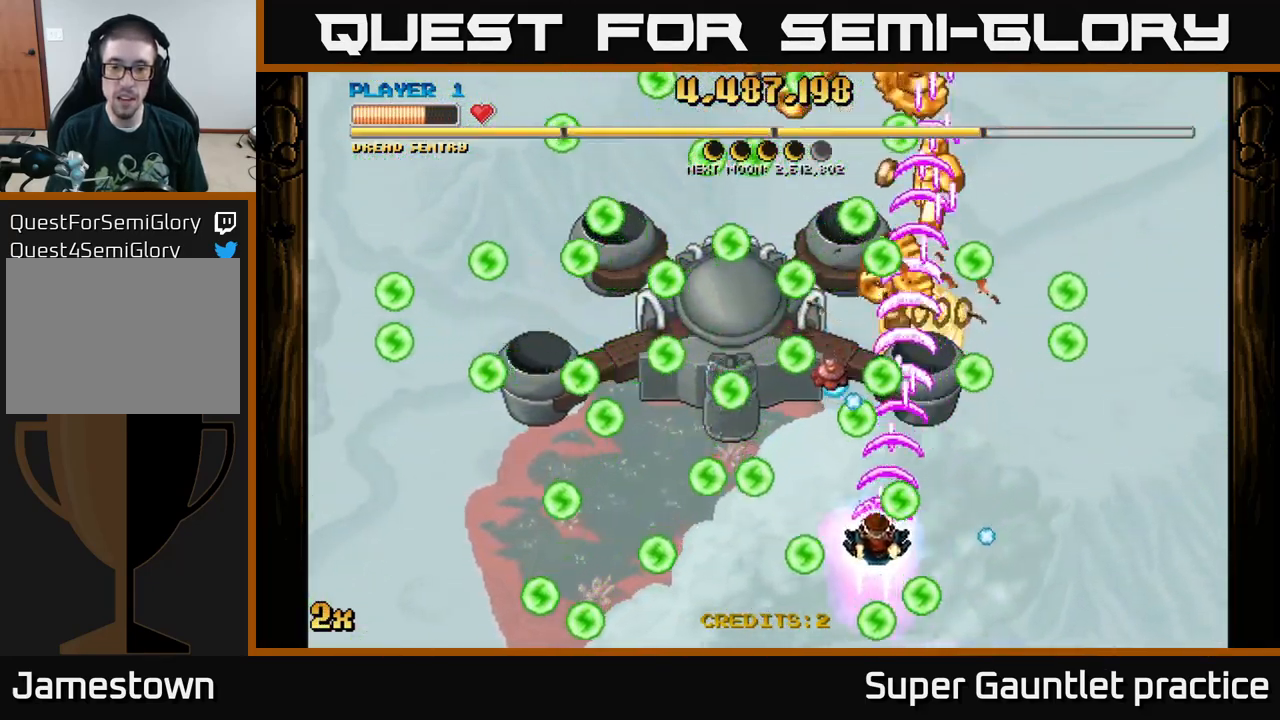
{"buttons": ["A"], "left_stick": "center", "events": [[84, "left_stick", "center"], [317, "left_stick", "down"], [467, "left_stick", "center"]]}
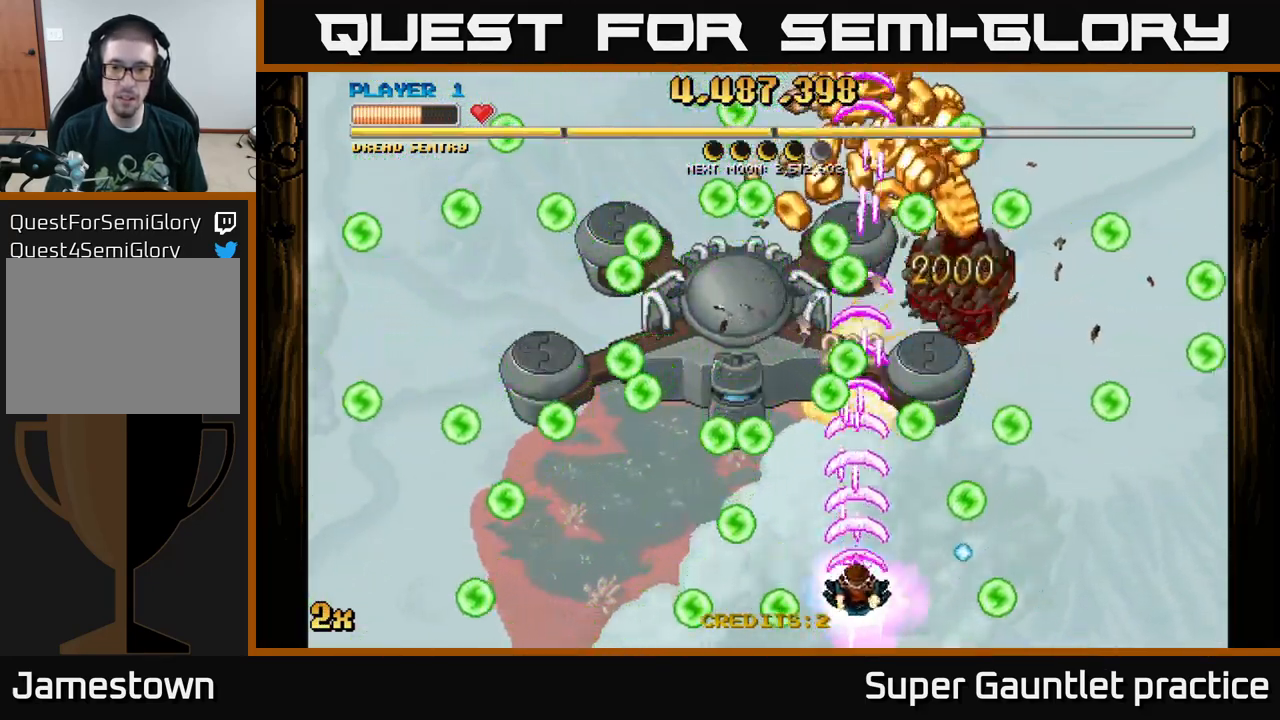
{"buttons": ["A"], "left_stick": "up-left", "events": [[217, "left_stick", "right"], [301, "left_stick", "center"], [451, "left_stick", "up-left"]]}
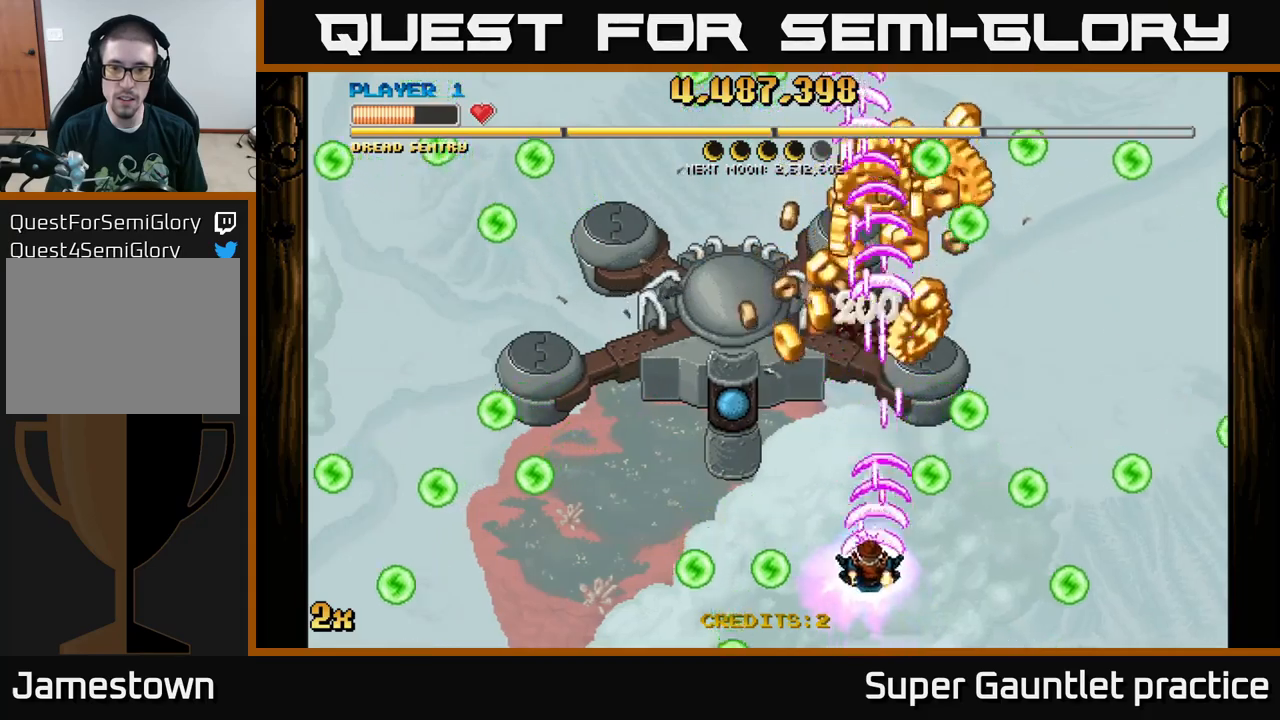
{"buttons": ["A"], "left_stick": "down-left", "events": [[283, "left_stick", "left"], [383, "left_stick", "down-left"]]}
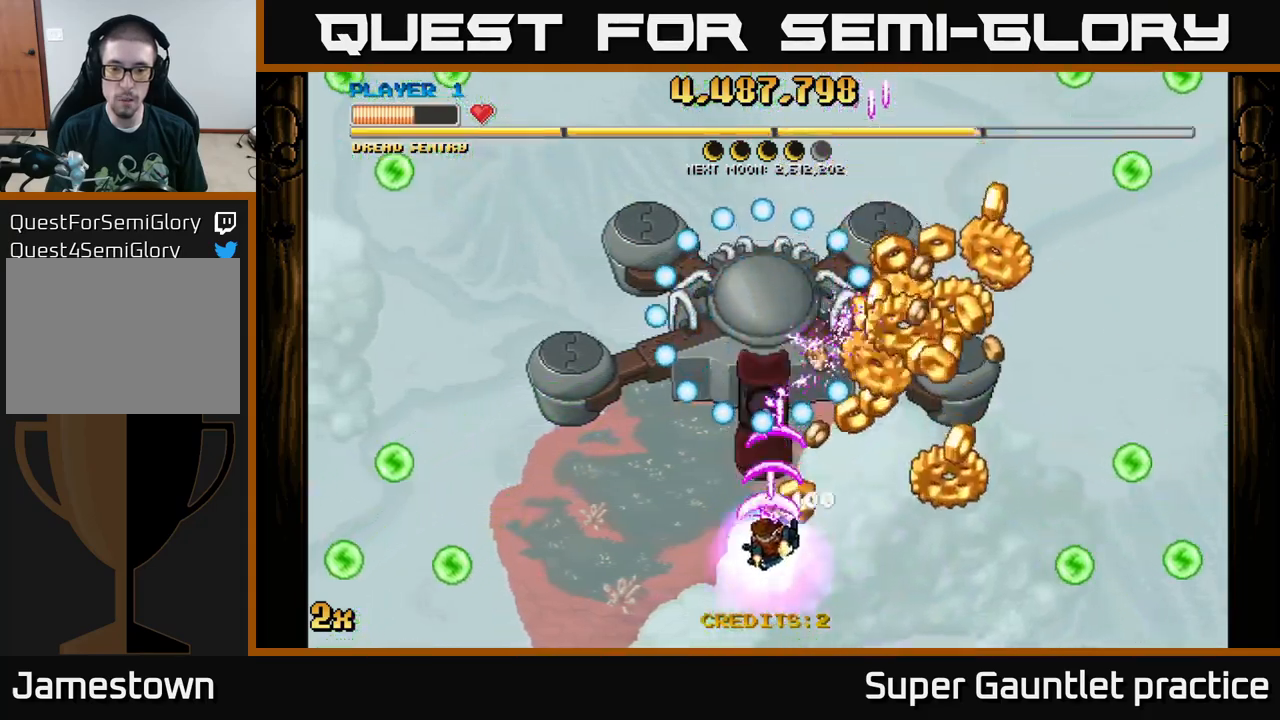
{"buttons": ["A"], "left_stick": "down-right", "events": [[50, "left_stick", "down"], [200, "left_stick", "center"], [367, "left_stick", "down-right"]]}
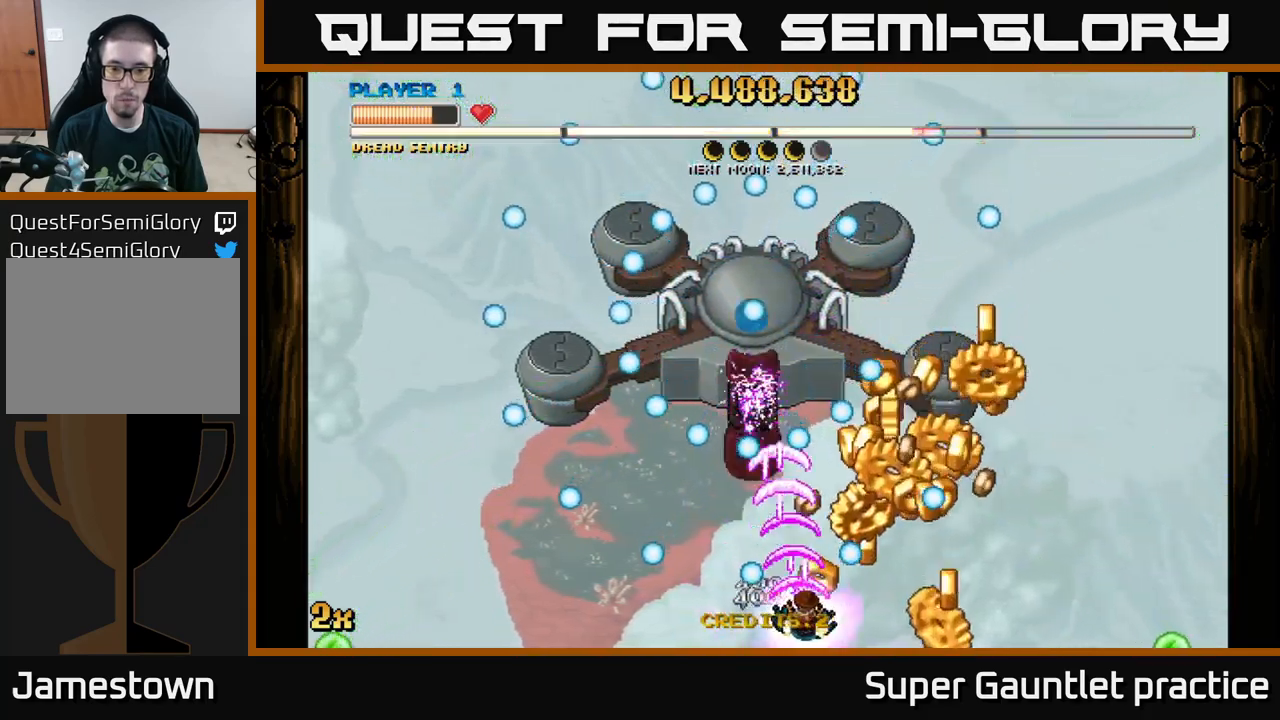
{"buttons": ["A"], "left_stick": "right", "events": [[67, "left_stick", "right"], [200, "left_stick", "up-left"], [333, "left_stick", "down-right"], [433, "left_stick", "right"]]}
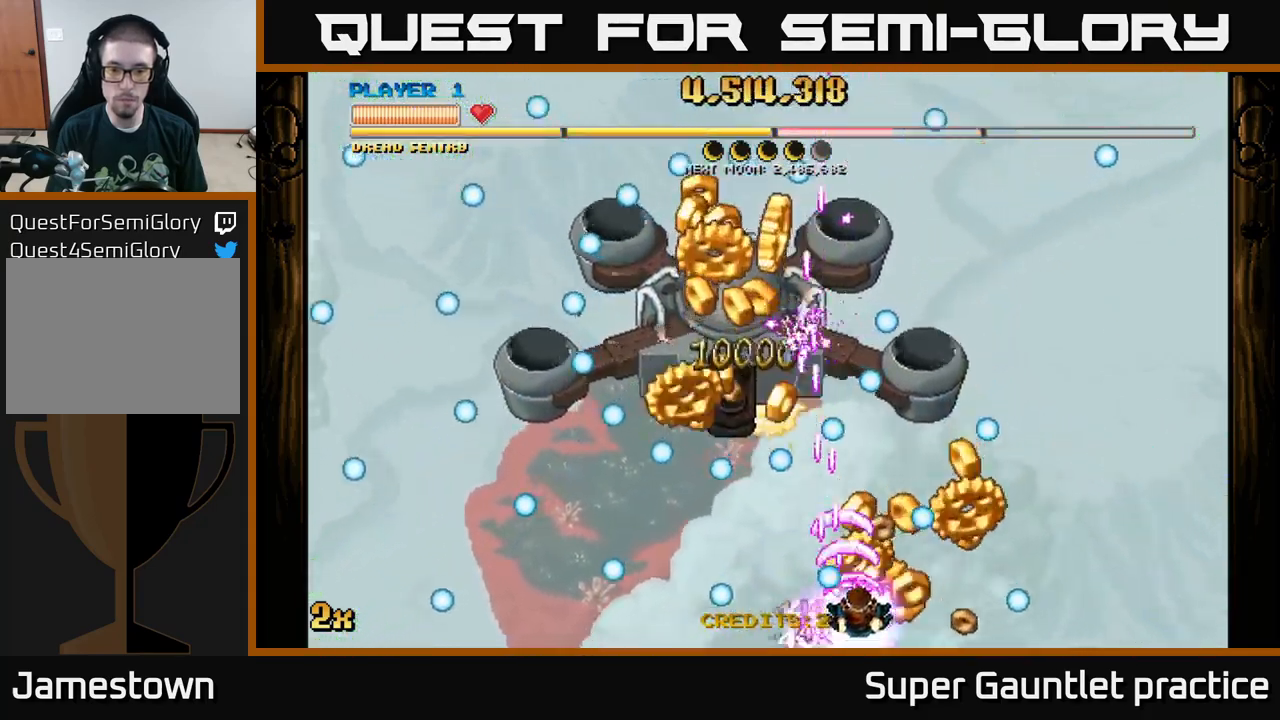
{"buttons": ["A"], "left_stick": "up-left", "events": [[167, "left_stick", "up"], [300, "left_stick", "down-right"], [400, "left_stick", "down-left"], [450, "left_stick", "up-left"]]}
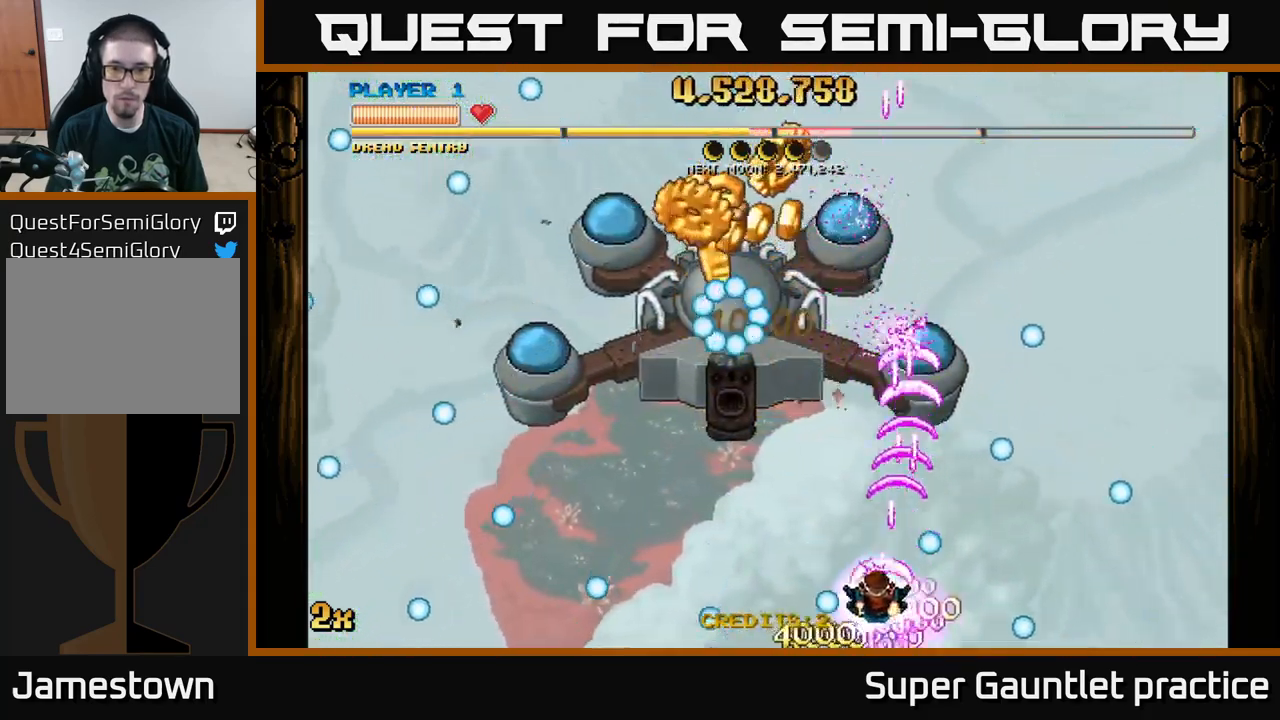
{"buttons": ["A"], "left_stick": "down", "events": [[100, "left_stick", "up-right"], [300, "left_stick", "left"], [367, "left_stick", "down"]]}
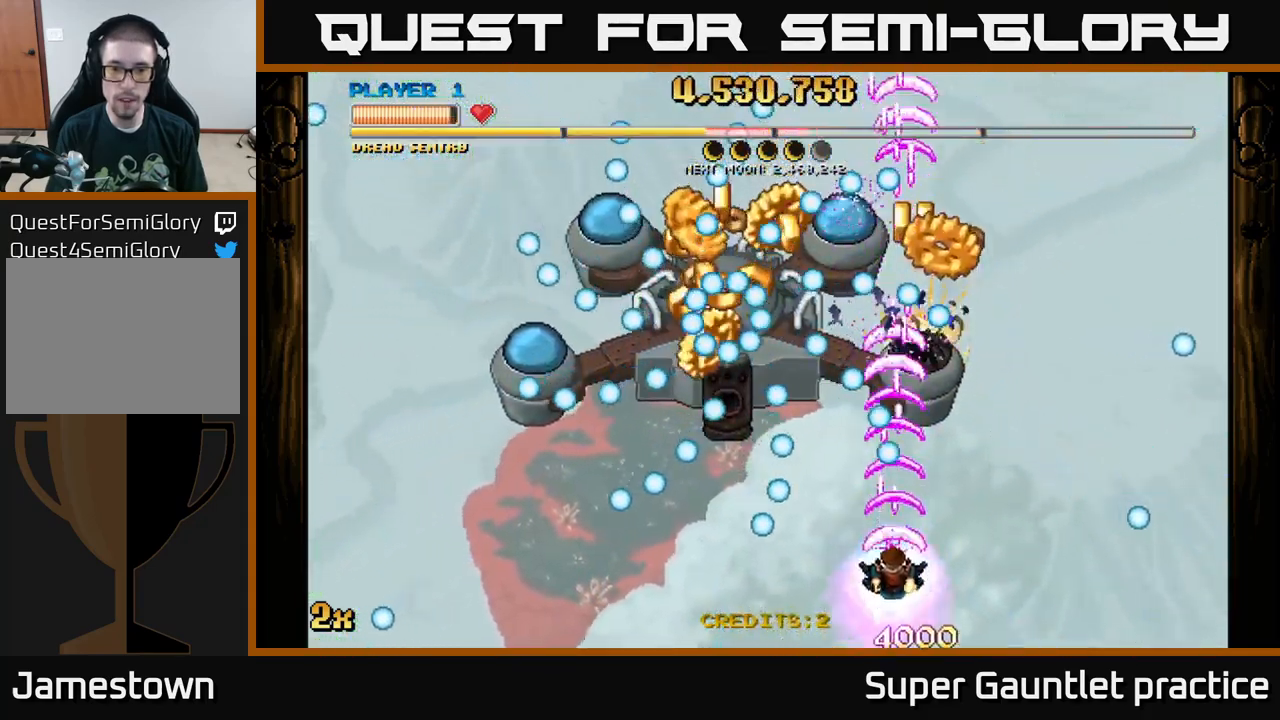
{"buttons": ["A"], "left_stick": "down-left", "events": [[83, "left_stick", "center"], [233, "left_stick", "up-right"], [367, "left_stick", "up-left"], [433, "left_stick", "down-left"]]}
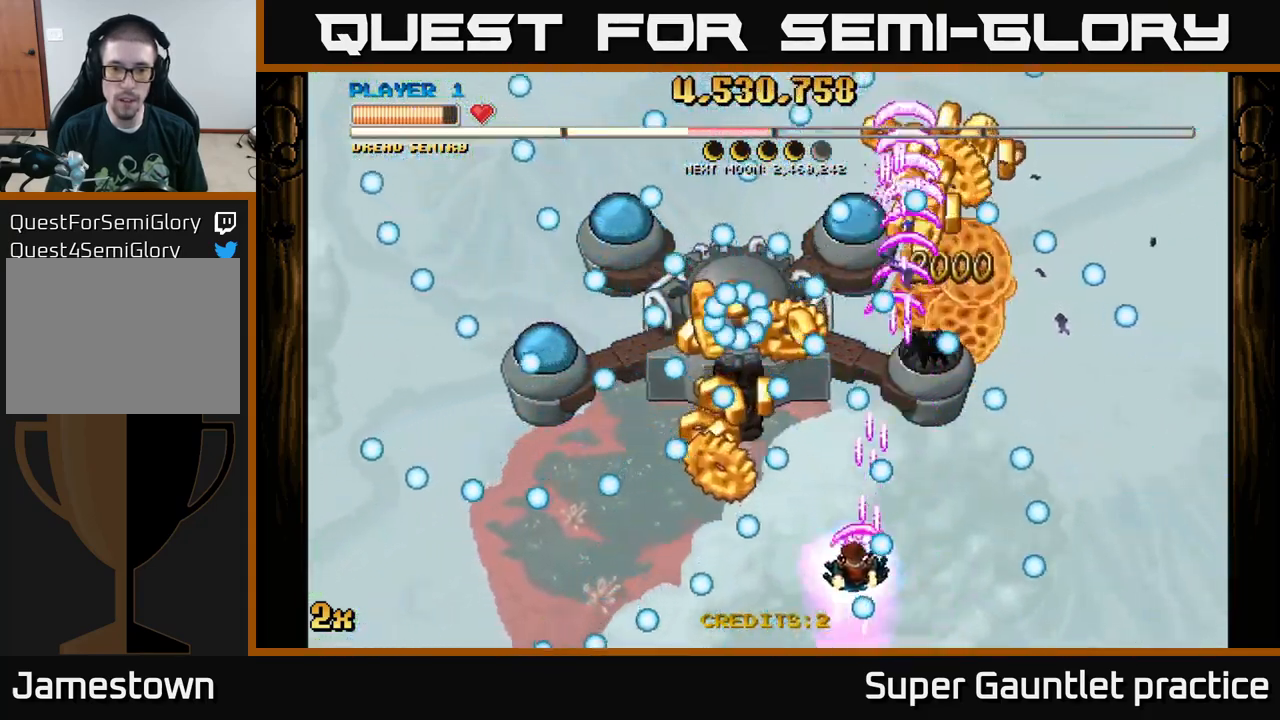
{"buttons": ["A"], "left_stick": "left", "events": [[83, "left_stick", "up-left"], [233, "left_stick", "down-right"], [383, "left_stick", "left"]]}
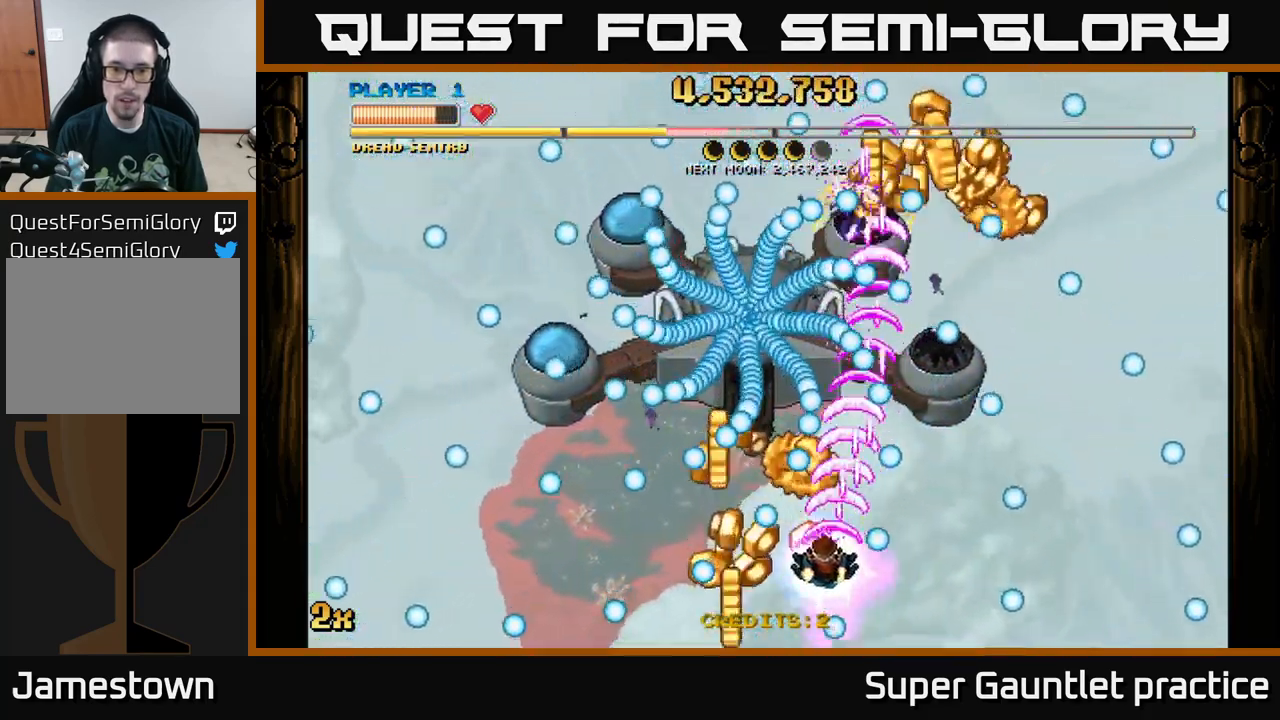
{"buttons": ["A"], "left_stick": "up", "events": [[83, "left_stick", "down-right"], [183, "left_stick", "down-left"], [267, "left_stick", "center"], [333, "left_stick", "left"], [450, "left_stick", "up"]]}
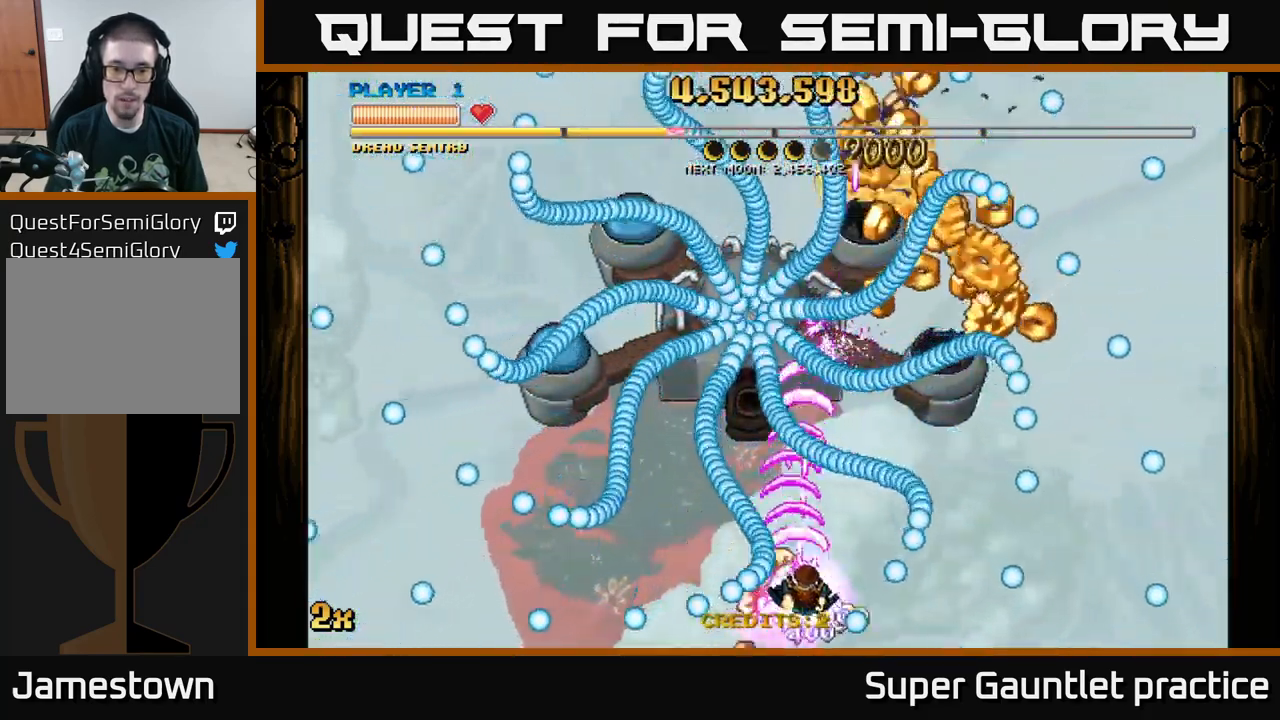
{"buttons": ["A"], "left_stick": "up-left", "events": [[67, "left_stick", "left"], [133, "left_stick", "down-right"], [267, "left_stick", "down-left"], [467, "left_stick", "up-left"]]}
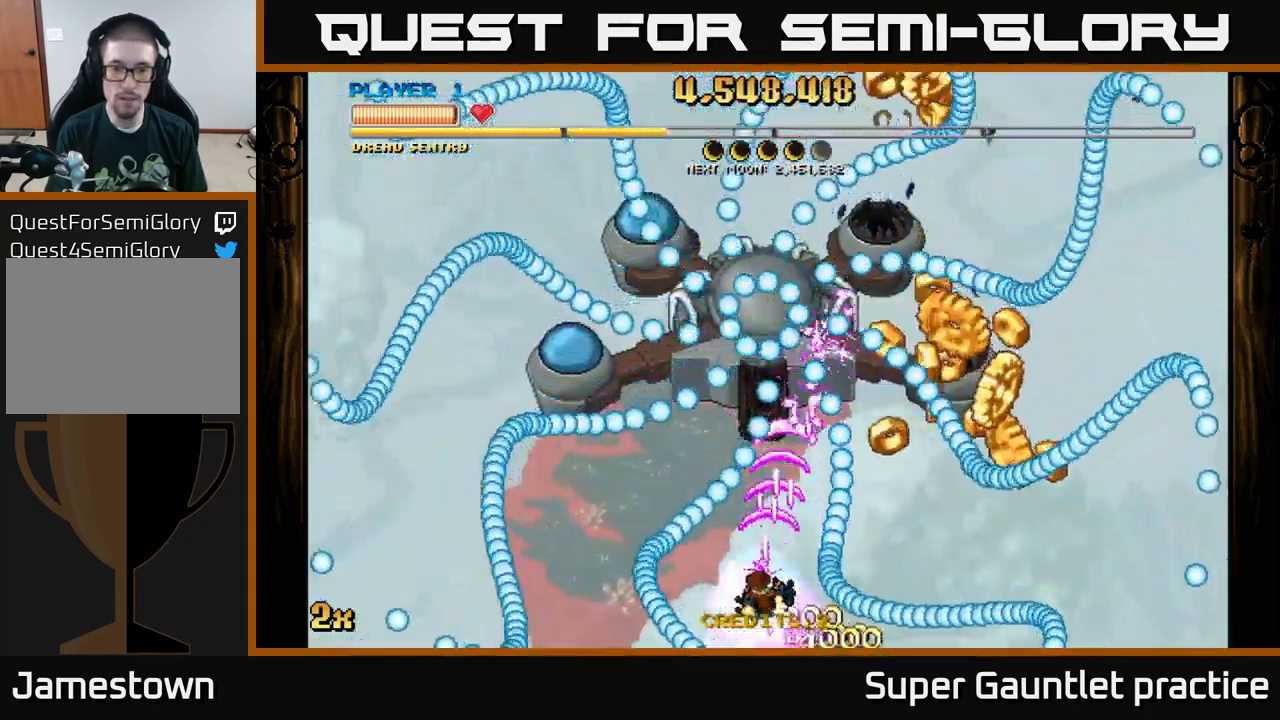
{"buttons": ["A"], "left_stick": "down-right", "events": [[33, "left_stick", "up-right"], [267, "left_stick", "center"], [366, "left_stick", "right"], [466, "left_stick", "down-right"]]}
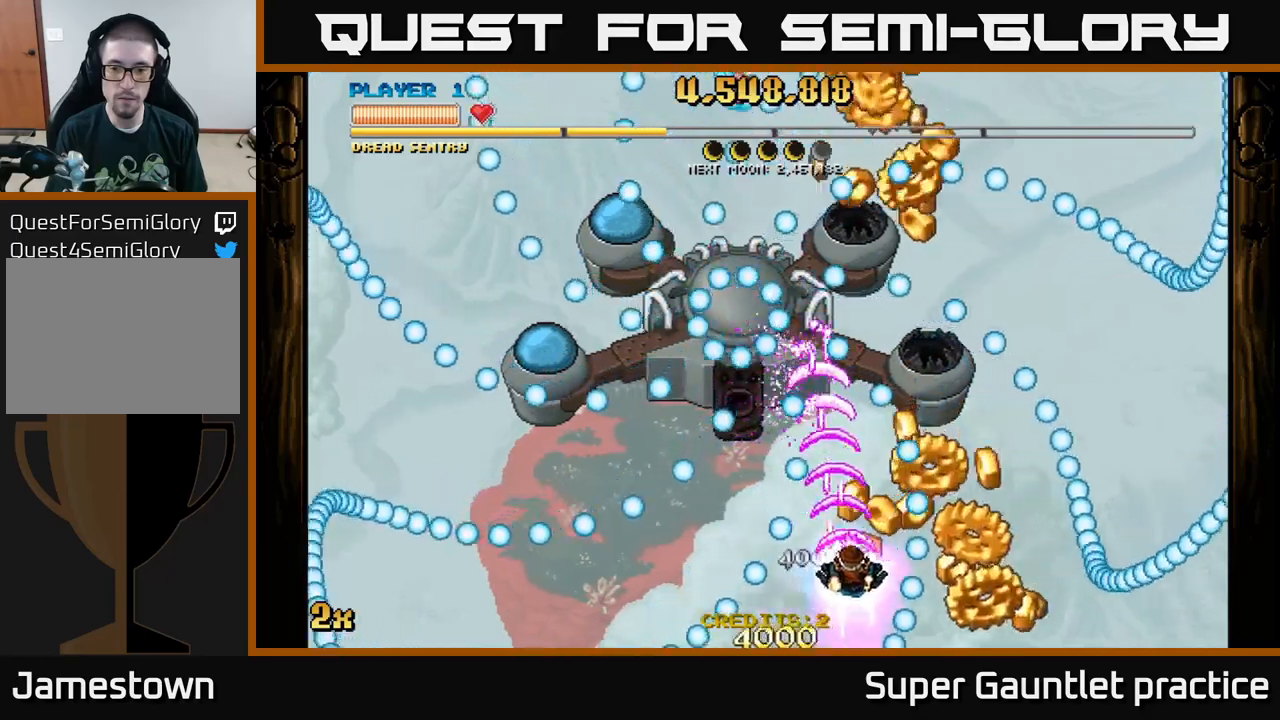
{"buttons": ["A"], "left_stick": "center", "events": [[367, "left_stick", "up"], [467, "left_stick", "center"]]}
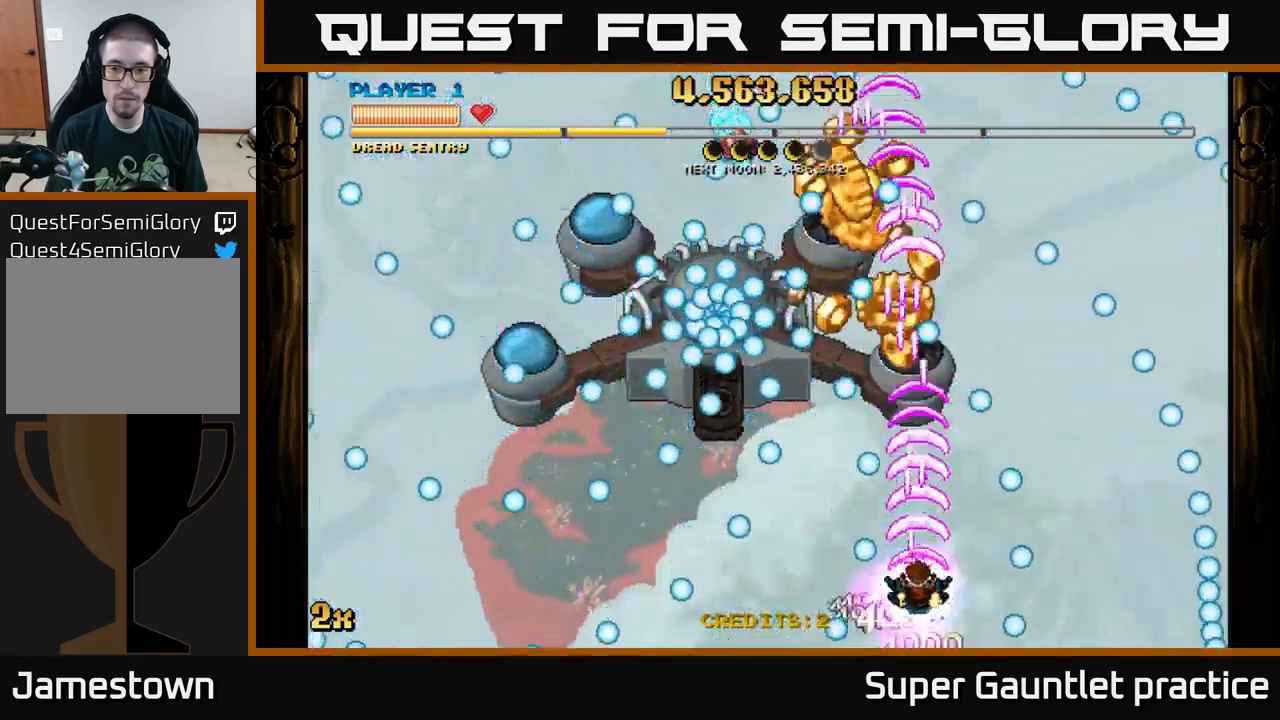
{"buttons": ["A"], "left_stick": "up", "events": [[33, "left_stick", "down"], [150, "left_stick", "right"], [233, "left_stick", "up"], [283, "left_stick", "left"], [433, "left_stick", "up"]]}
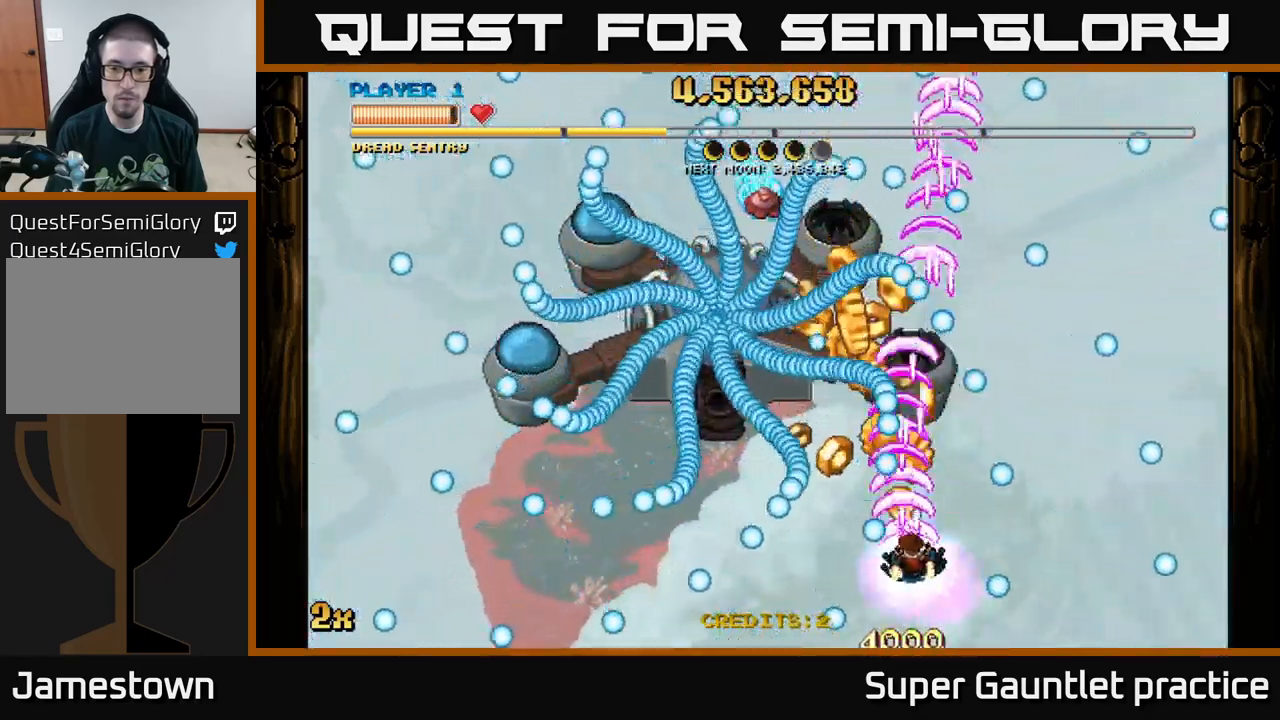
{"buttons": ["A"], "left_stick": "left", "events": [[83, "left_stick", "down-left"], [283, "left_stick", "up"], [333, "left_stick", "up-right"], [500, "left_stick", "left"]]}
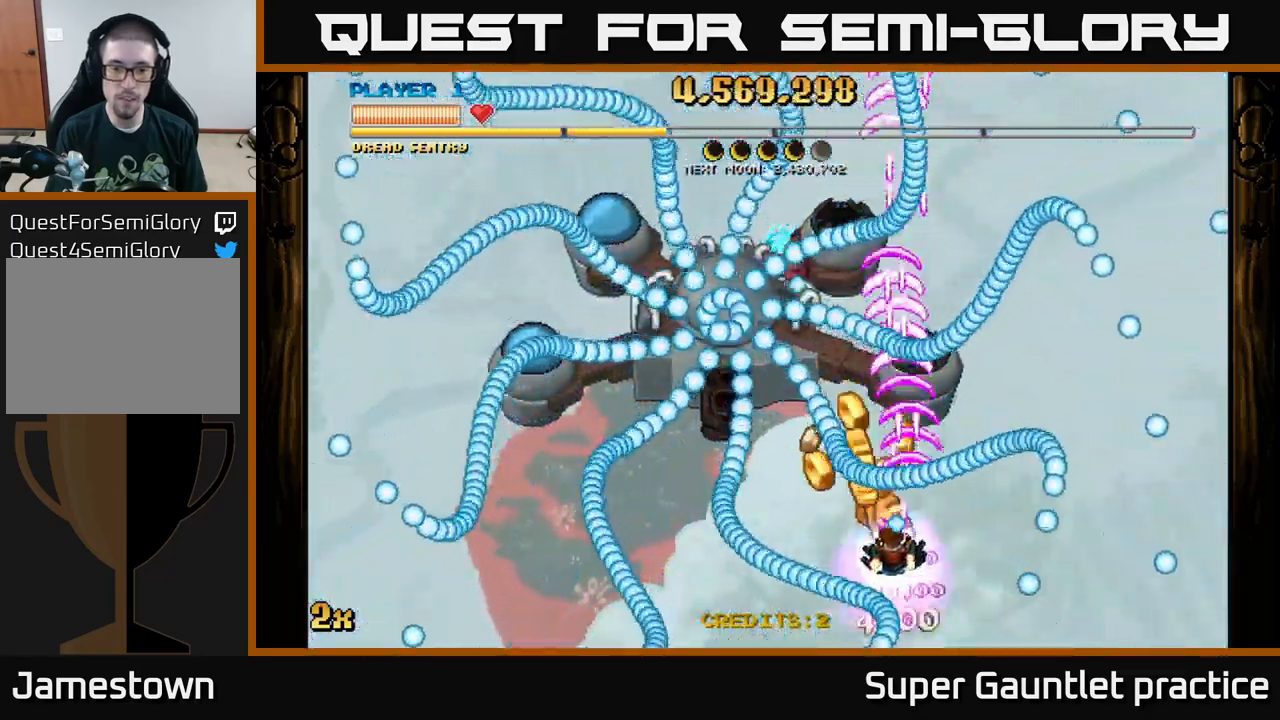
{"buttons": ["A"], "left_stick": "right", "events": [[217, "left_stick", "up"], [267, "left_stick", "right"], [317, "left_stick", "center"], [500, "left_stick", "right"]]}
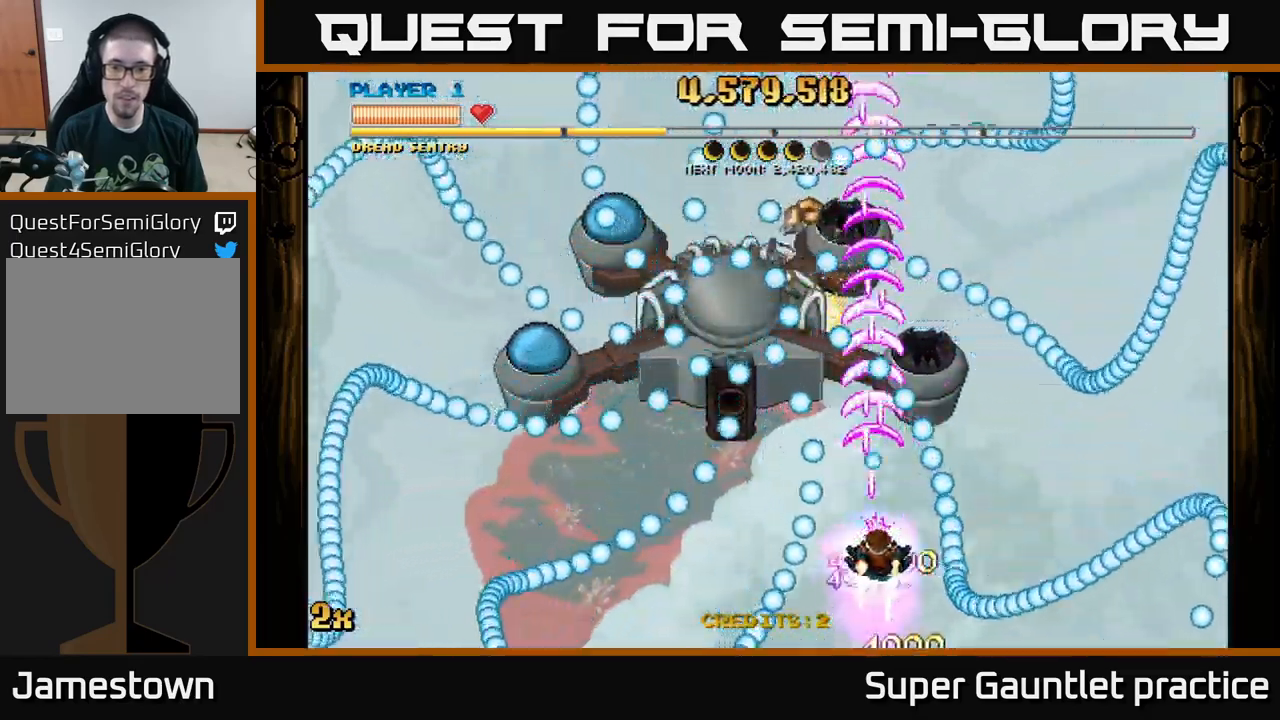
{"buttons": ["A"], "left_stick": "up-left", "events": [[217, "left_stick", "down-left"], [467, "left_stick", "up-left"]]}
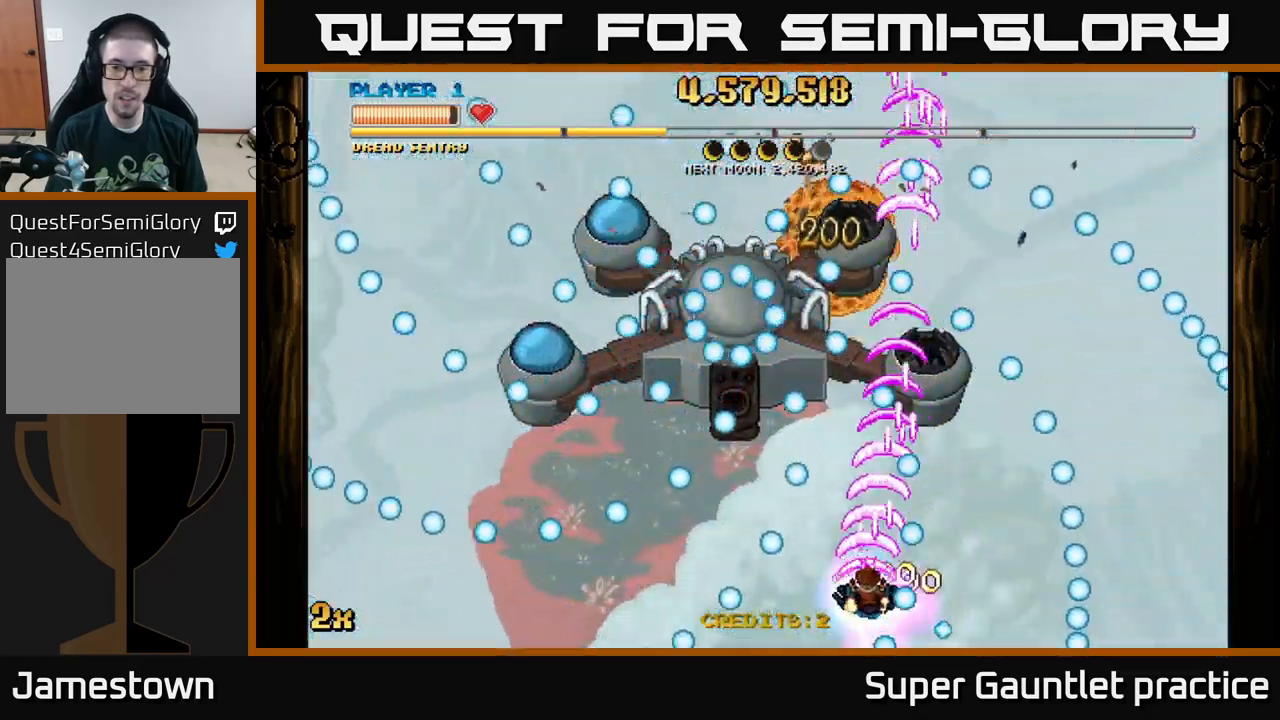
{"buttons": ["A"], "left_stick": "center", "events": [[83, "left_stick", "center"], [217, "left_stick", "down-left"], [467, "left_stick", "center"]]}
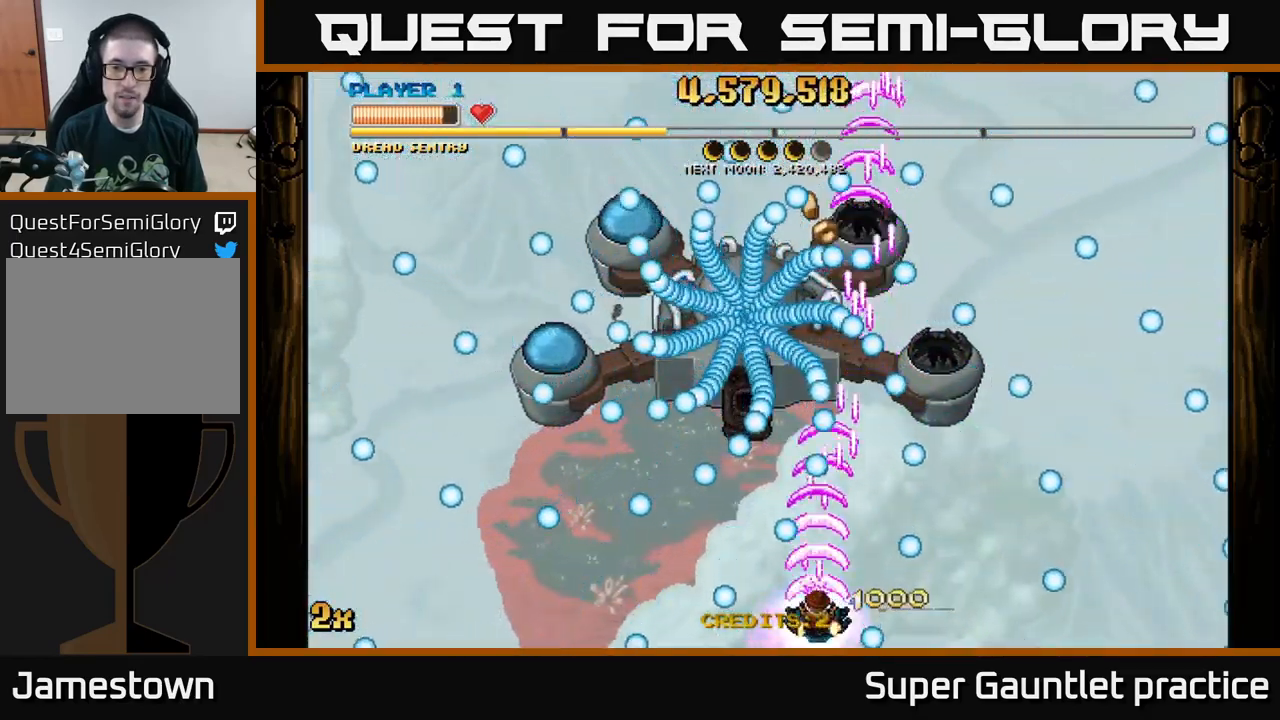
{"buttons": ["A"], "left_stick": "right", "events": [[100, "left_stick", "right"], [233, "left_stick", "left"], [383, "left_stick", "center"], [483, "left_stick", "right"]]}
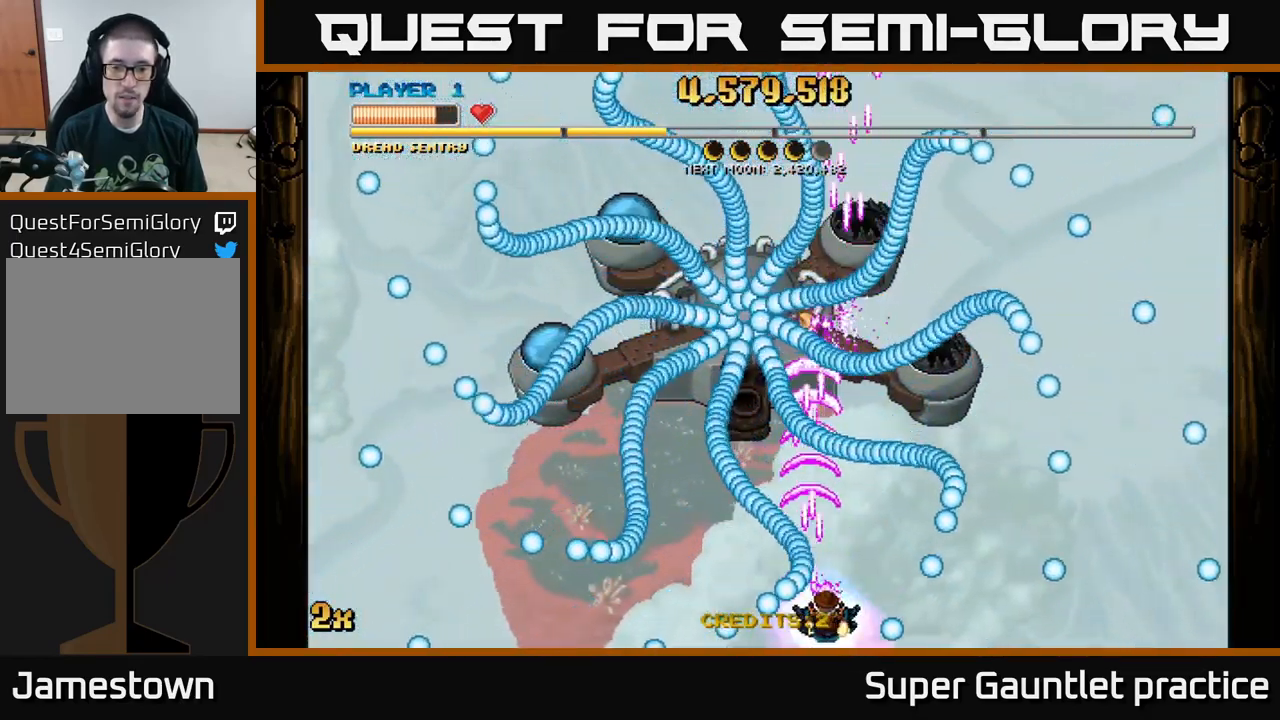
{"buttons": ["A"], "left_stick": "up", "events": [[217, "left_stick", "up"], [267, "left_stick", "left"], [483, "left_stick", "up"]]}
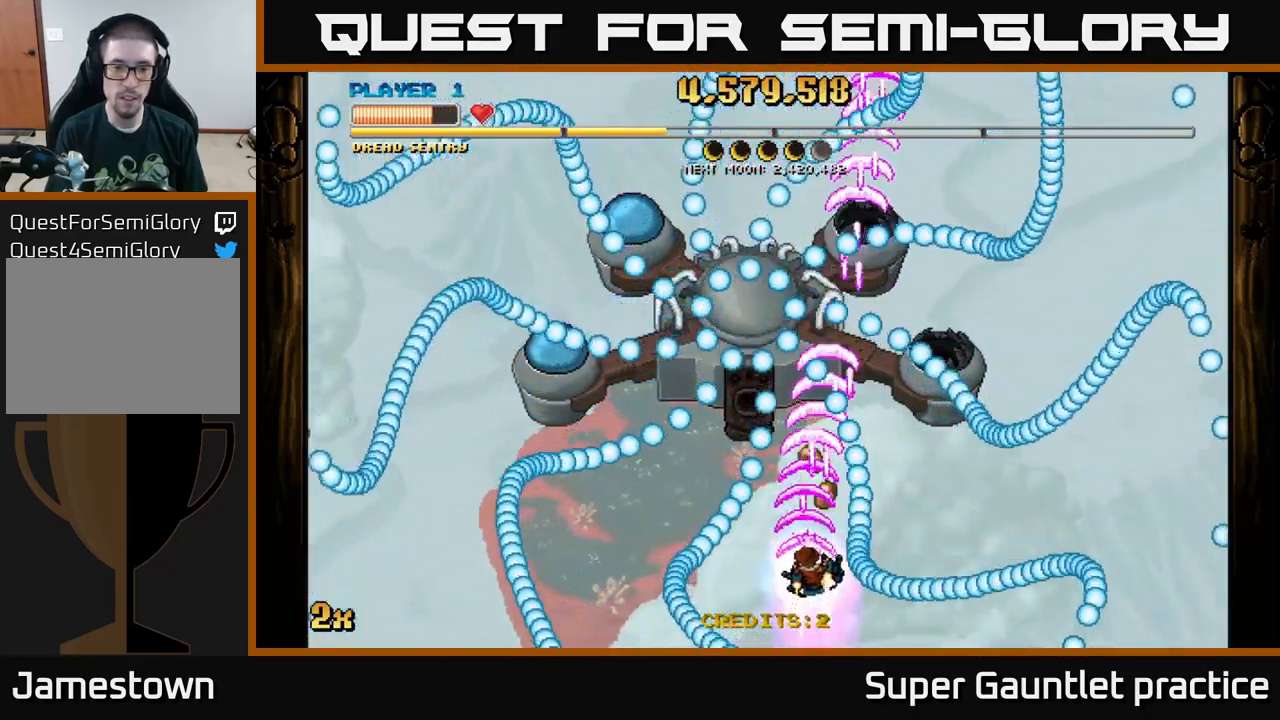
{"buttons": ["A"], "left_stick": "center", "events": [[67, "left_stick", "right"], [133, "left_stick", "center"], [350, "left_stick", "down-left"], [483, "left_stick", "center"]]}
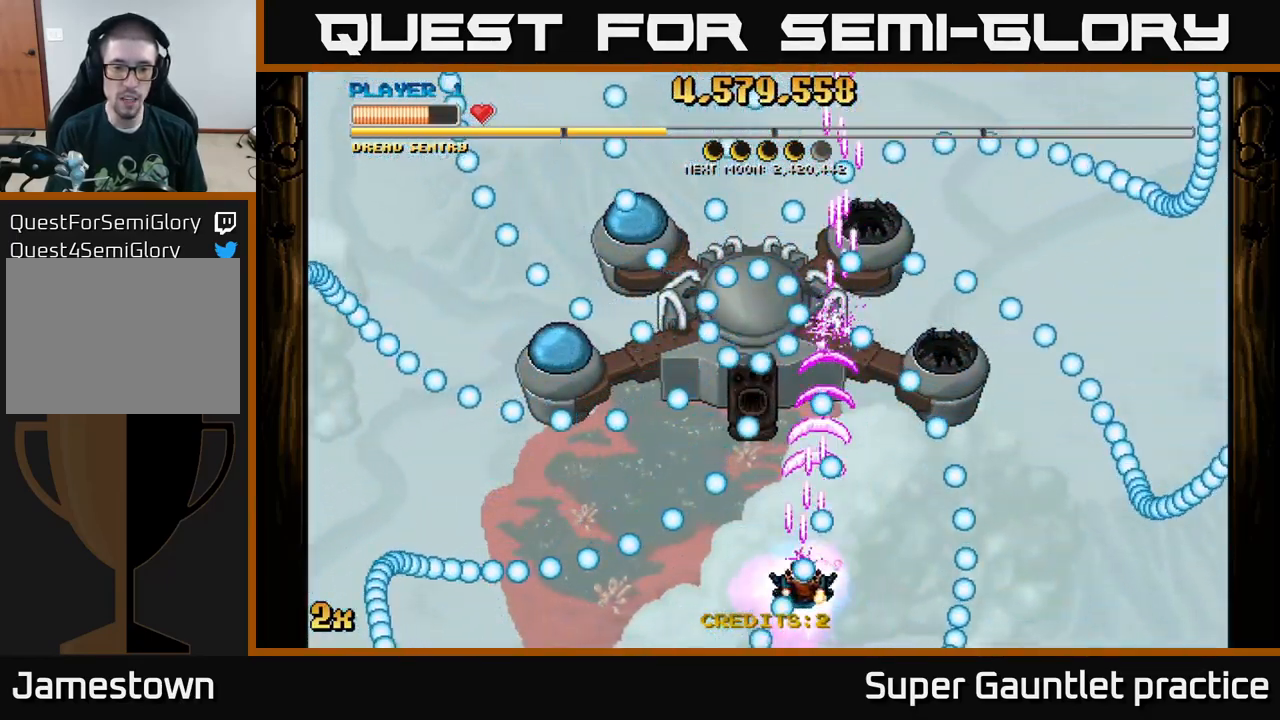
{"buttons": ["A"], "left_stick": "left", "events": [[50, "left_stick", "down-left"], [200, "left_stick", "center"], [367, "left_stick", "left"]]}
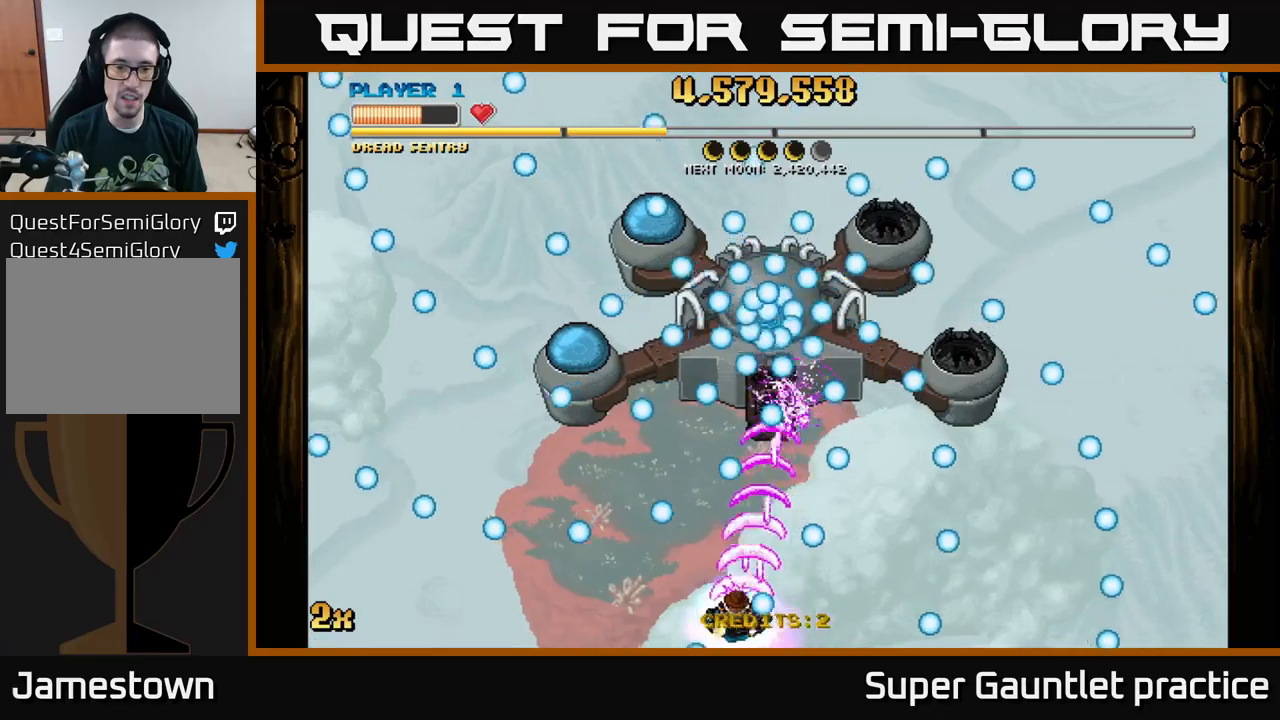
{"buttons": ["A"], "left_stick": "center", "events": [[150, "left_stick", "center"], [284, "left_stick", "left"], [450, "left_stick", "center"]]}
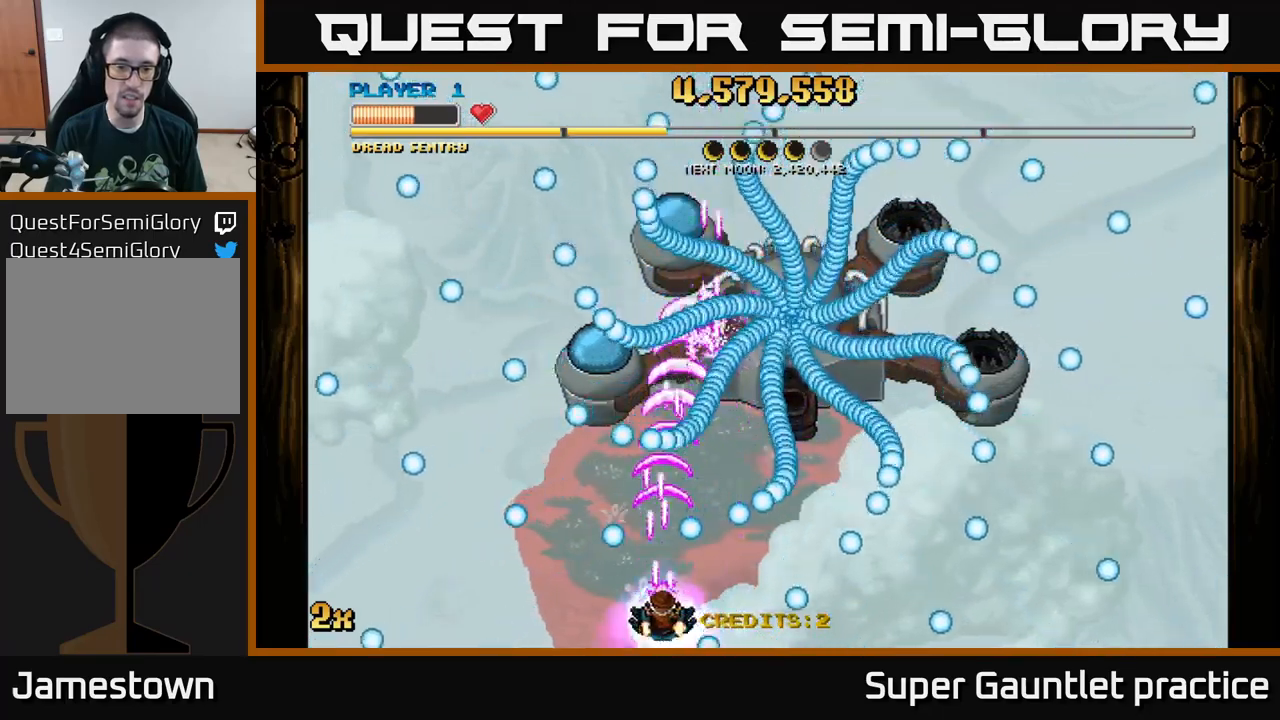
{"buttons": ["A"], "left_stick": "center", "events": [[100, "left_stick", "left"], [184, "left_stick", "up-left"], [350, "left_stick", "center"], [400, "left_stick", "down-right"], [500, "left_stick", "center"]]}